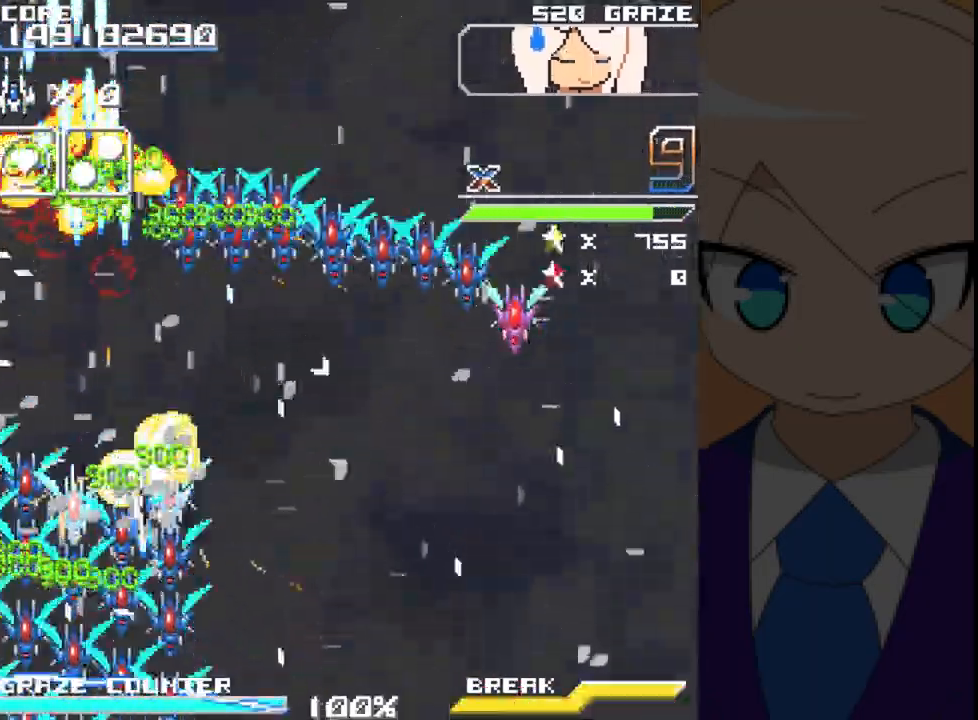
Gameplay with a controller (Xbox layout); each line is a JSON object with the inputs held at the frame after it (dt_ms = milliseconds from this image to that frame). "events" lists button and stick changes between this image and that frame as [ms after this image, input, new state], when the widget could be followed in between. Not read: L2 L3 R2 R3 right_stick.
{"dt_ms": 1000, "buttons": ["A", "DPAD_RIGHT"], "left_stick": "right"}
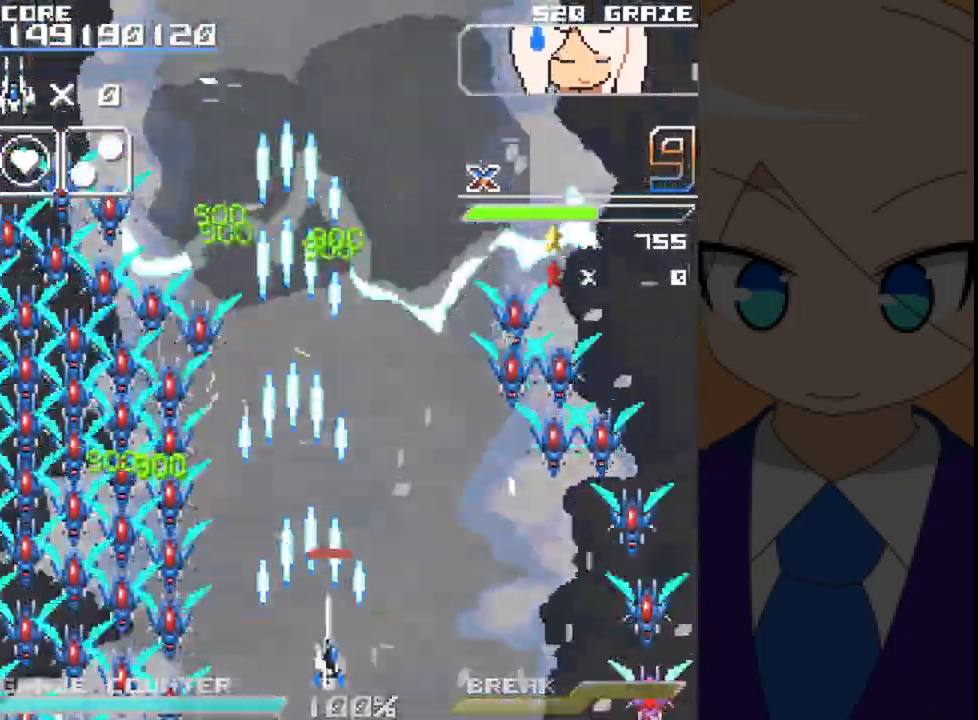
{"dt_ms": 500, "buttons": ["A"], "left_stick": "center", "events": [[33, "DPAD_RIGHT", "up"], [33, "left_stick", "center"], [117, "DPAD_LEFT", "down"], [117, "left_stick", "left"], [283, "DPAD_LEFT", "up"], [283, "left_stick", "center"]]}
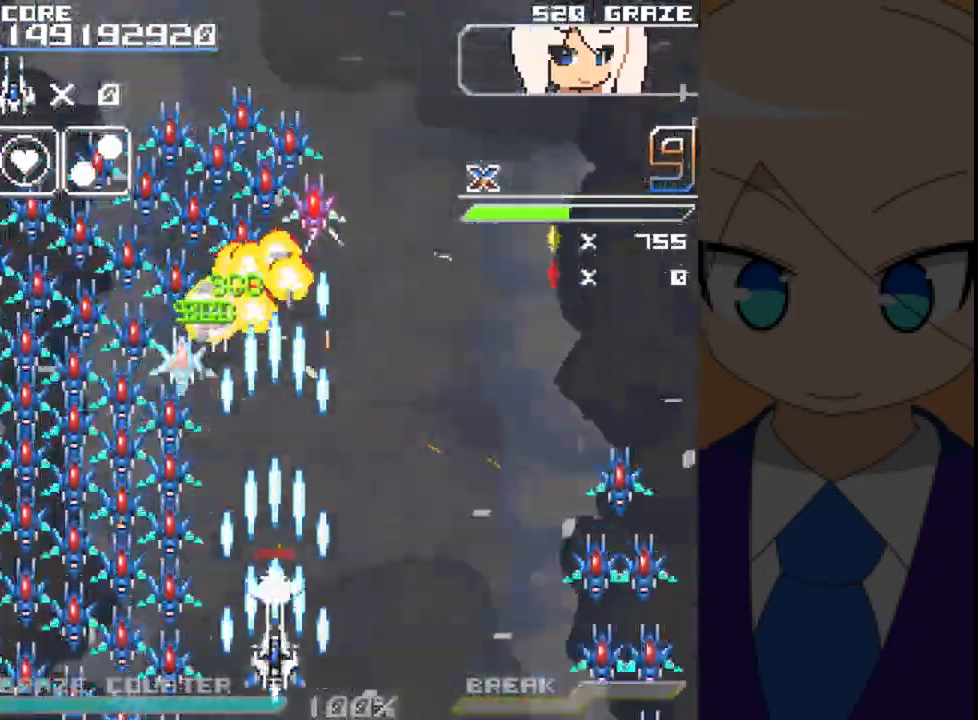
{"dt_ms": 500, "buttons": ["A", "DPAD_UP", "DPAD_RIGHT"], "left_stick": "right", "events": [[117, "DPAD_RIGHT", "down"], [117, "left_stick", "right"], [500, "DPAD_UP", "down"]]}
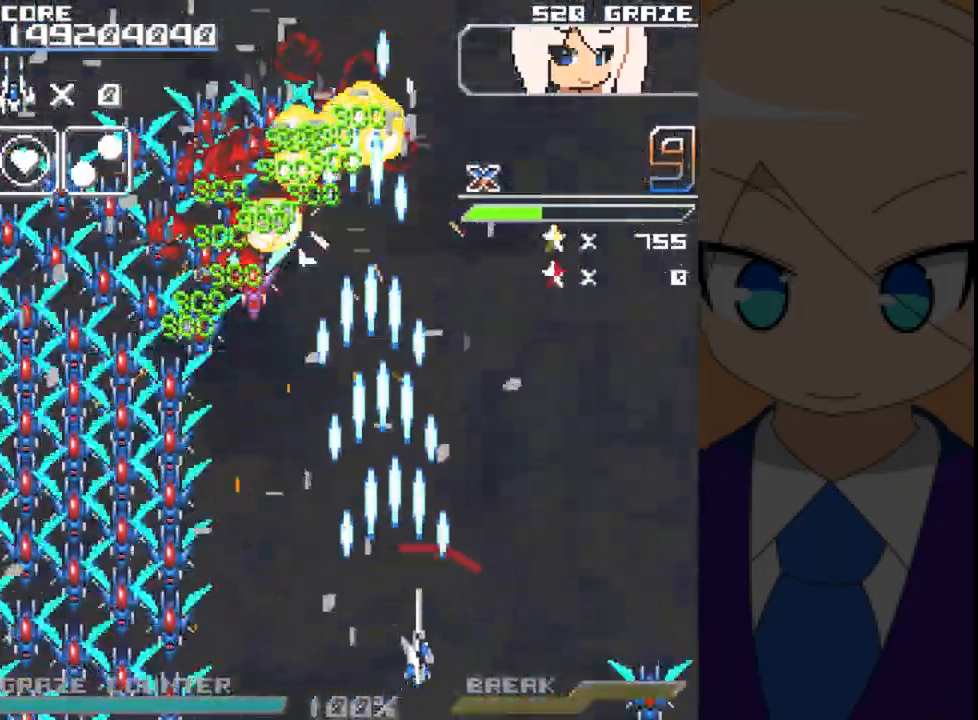
{"dt_ms": 500, "buttons": ["A"], "left_stick": "center", "events": [[17, "DPAD_RIGHT", "up"], [17, "left_stick", "up"], [350, "DPAD_UP", "up"], [350, "left_stick", "center"]]}
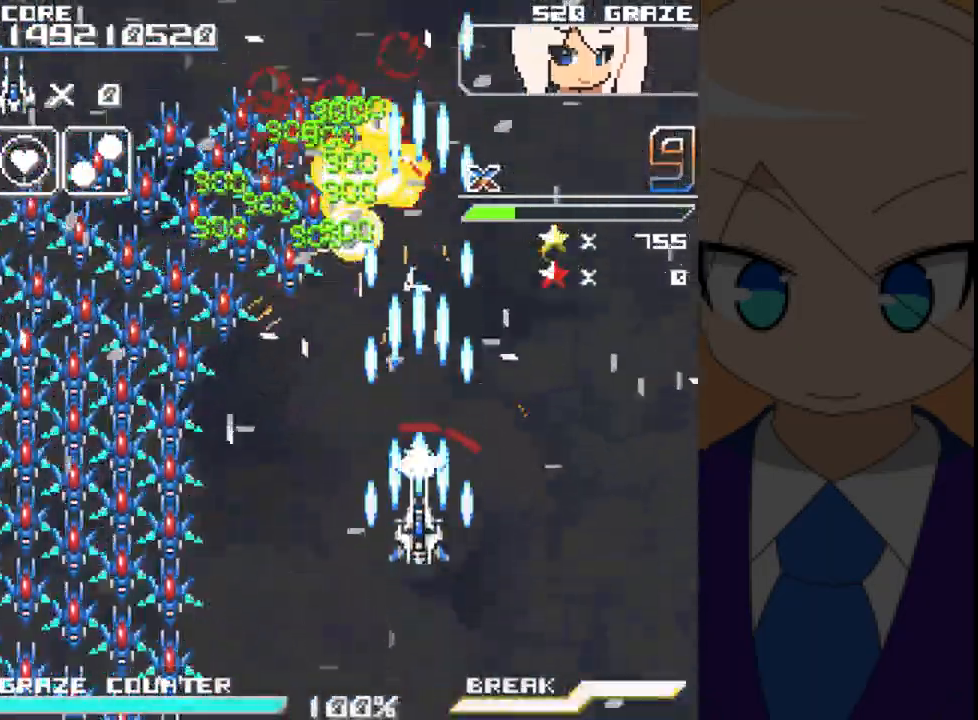
{"dt_ms": 500, "buttons": ["A", "DPAD_UP"], "left_stick": "up", "events": [[67, "DPAD_LEFT", "down"], [67, "left_stick", "left"], [300, "DPAD_LEFT", "up"], [300, "left_stick", "center"], [433, "DPAD_UP", "down"], [433, "left_stick", "up"]]}
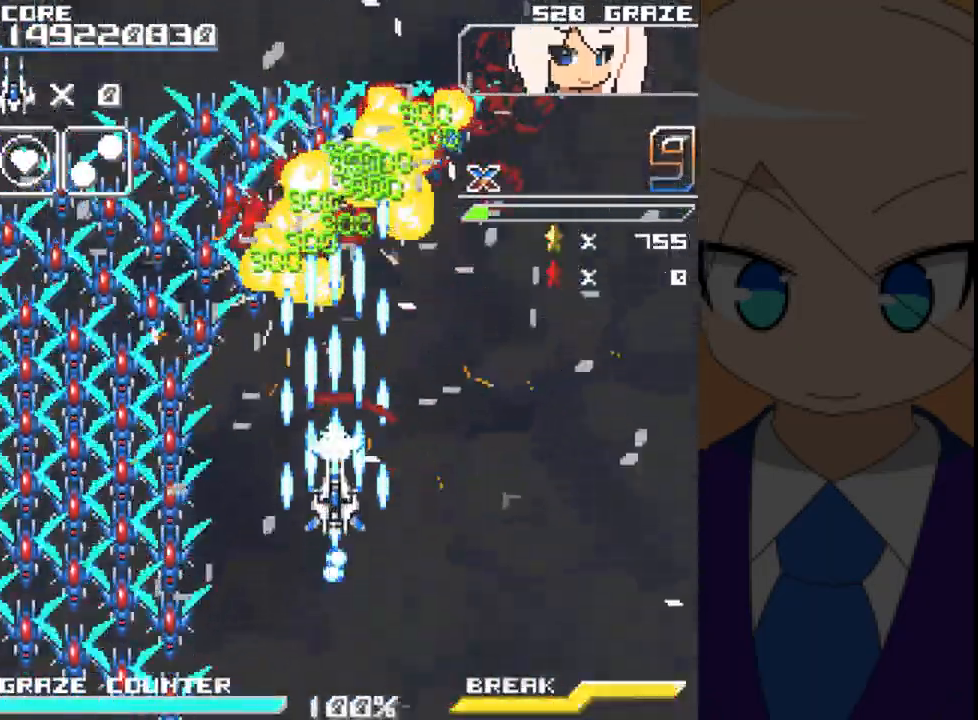
{"dt_ms": 500, "buttons": ["A", "DPAD_RIGHT"], "left_stick": "right", "events": [[117, "DPAD_UP", "up"], [117, "left_stick", "center"], [450, "DPAD_RIGHT", "down"], [450, "left_stick", "right"]]}
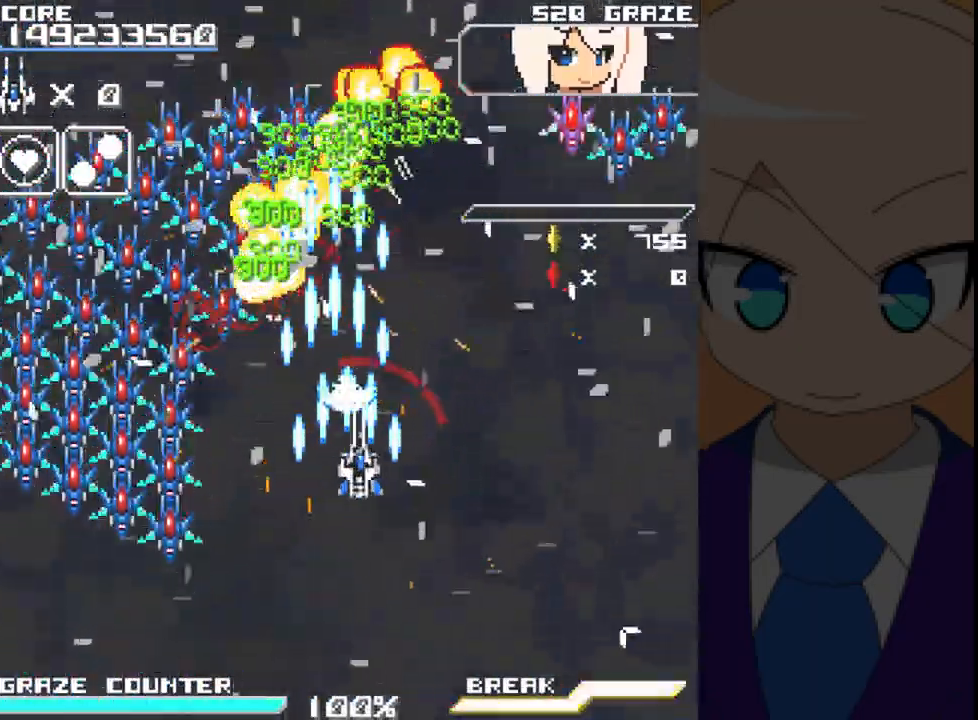
{"dt_ms": 500, "buttons": ["A"], "left_stick": "center", "events": [[133, "DPAD_RIGHT", "up"], [133, "left_stick", "center"]]}
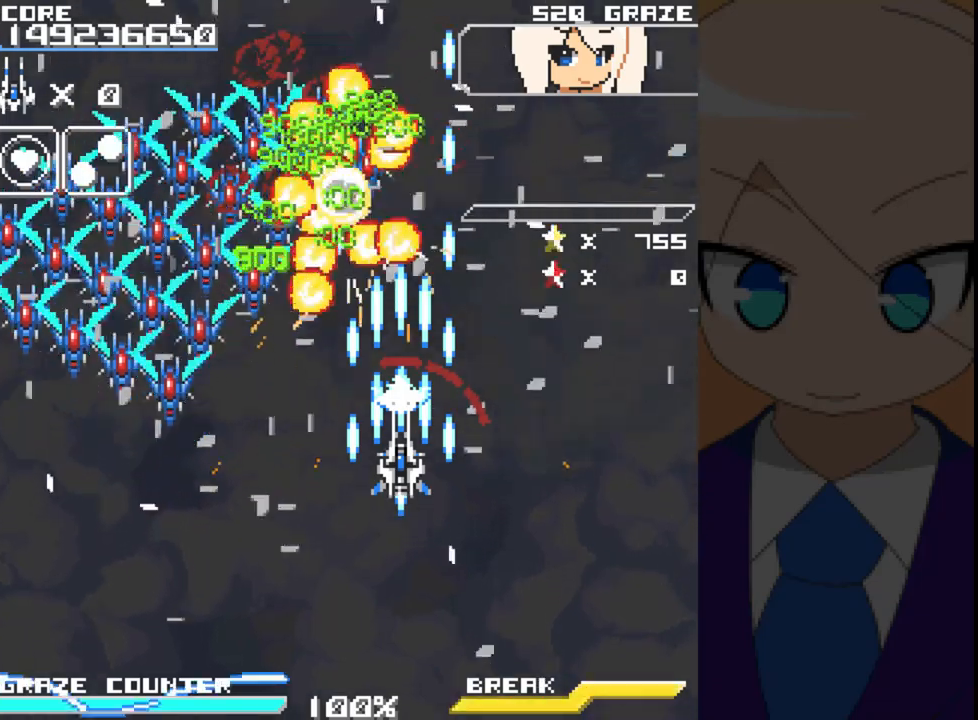
{"dt_ms": 500, "buttons": ["A"], "left_stick": "center", "events": [[333, "DPAD_LEFT", "down"], [333, "left_stick", "left"], [483, "DPAD_LEFT", "up"], [483, "left_stick", "center"]]}
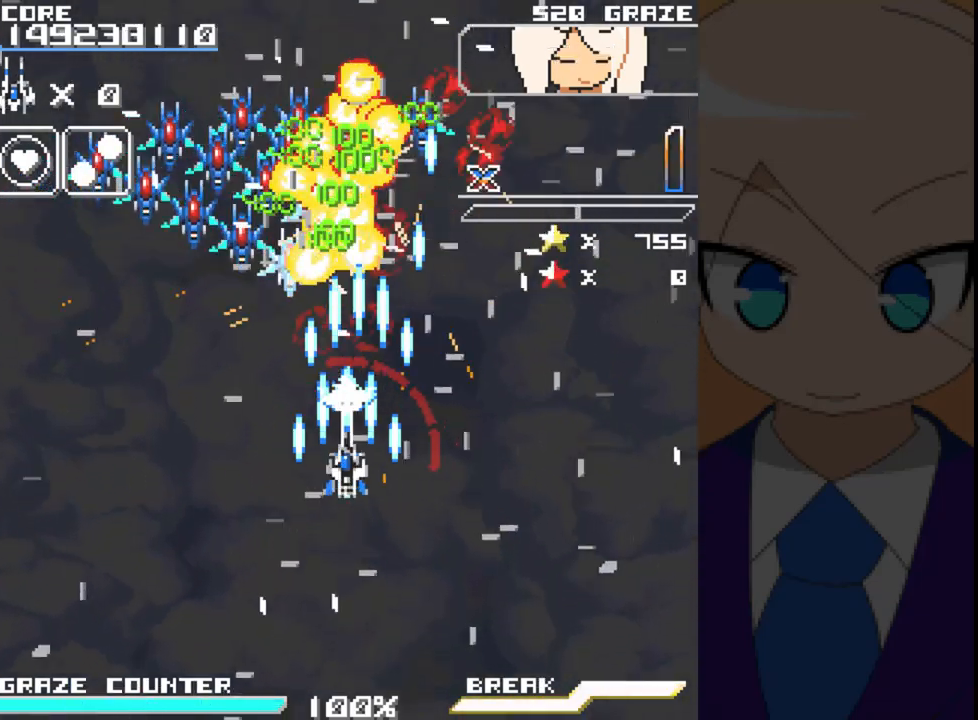
{"dt_ms": 500, "buttons": ["A"], "left_stick": "center", "events": [[150, "DPAD_RIGHT", "down"], [150, "left_stick", "right"], [350, "DPAD_RIGHT", "up"], [350, "left_stick", "center"]]}
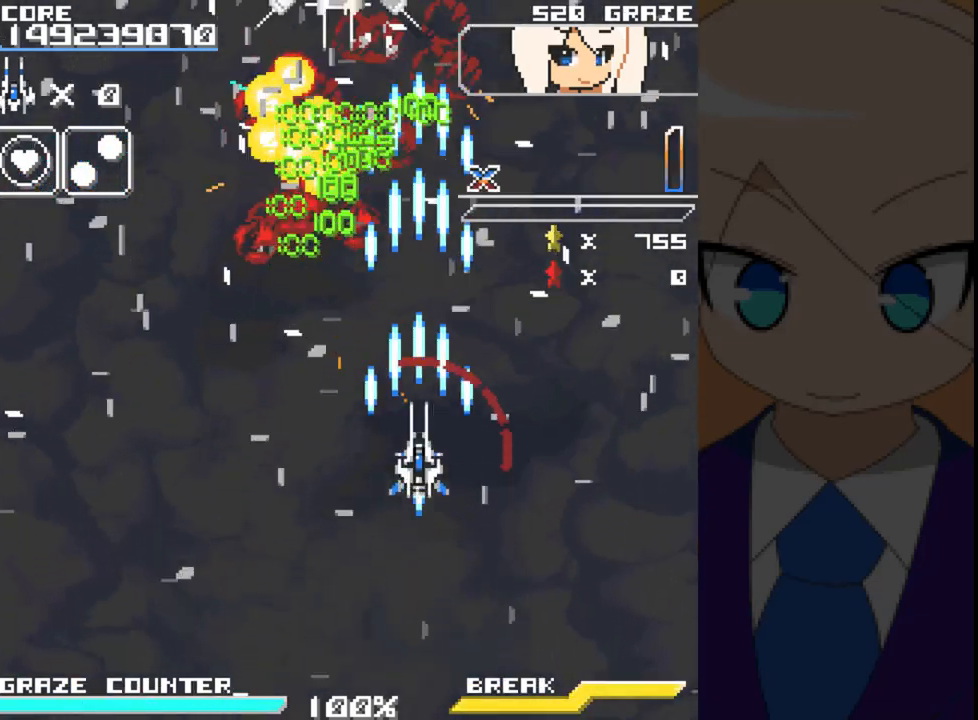
{"dt_ms": 500, "buttons": ["A", "DPAD_LEFT"], "left_stick": "left", "events": [[267, "DPAD_LEFT", "down"], [267, "left_stick", "left"]]}
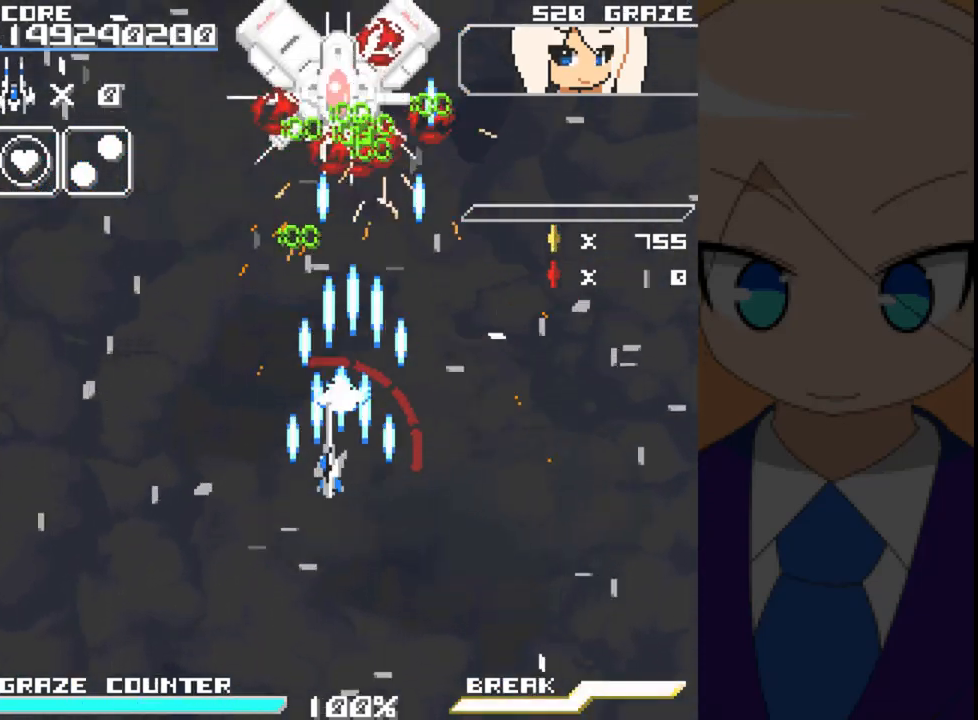
{"dt_ms": 500, "buttons": ["A", "DPAD_DOWN"], "left_stick": "down", "events": [[50, "DPAD_LEFT", "up"], [50, "left_stick", "center"], [333, "DPAD_DOWN", "down"], [333, "left_stick", "down"]]}
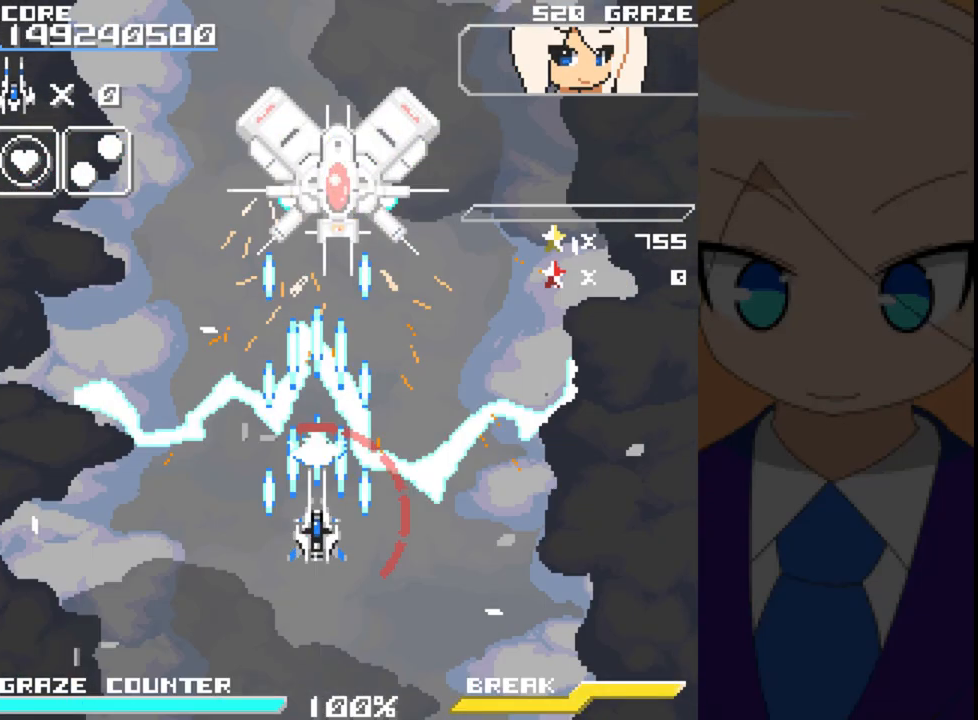
{"dt_ms": 500, "buttons": ["A"], "left_stick": "center", "events": [[500, "DPAD_DOWN", "up"], [500, "left_stick", "center"]]}
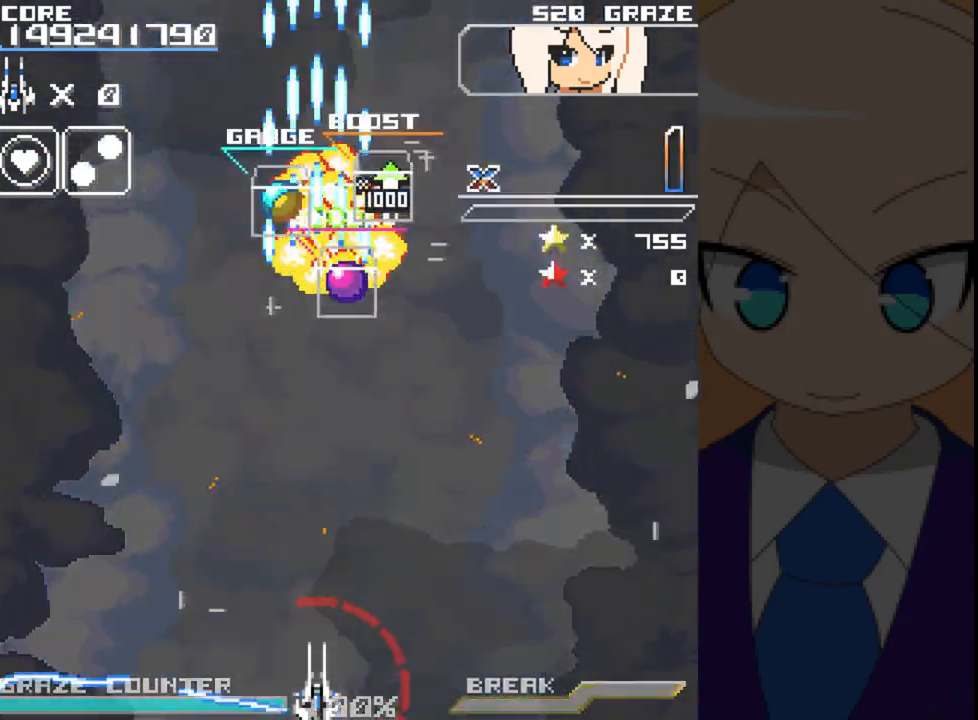
{"dt_ms": 500, "buttons": ["A", "DPAD_UP"], "left_stick": "up", "events": [[350, "DPAD_UP", "down"], [350, "left_stick", "up"]]}
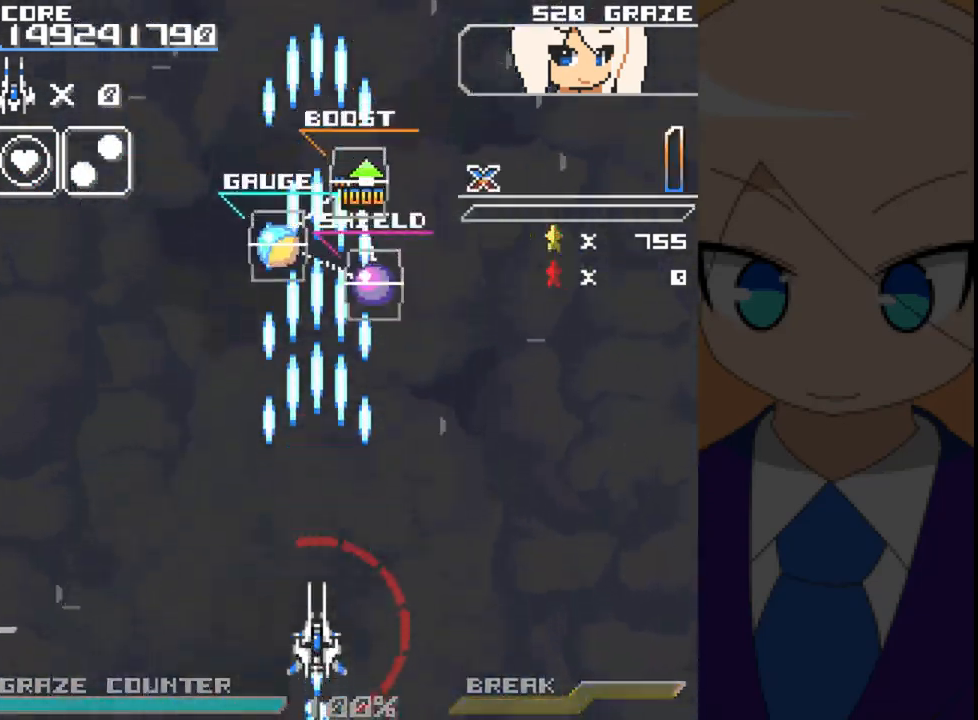
{"dt_ms": 500, "buttons": ["A", "DPAD_RIGHT"], "left_stick": "right", "events": [[400, "DPAD_RIGHT", "down"], [417, "DPAD_UP", "up"], [417, "left_stick", "right"]]}
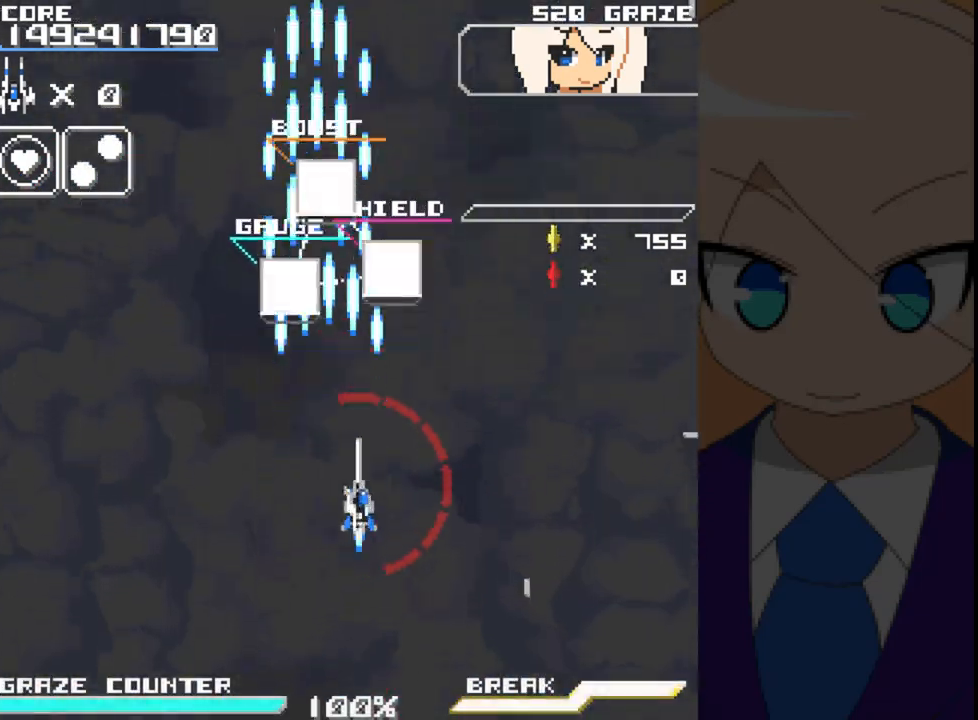
{"dt_ms": 500, "buttons": ["A"], "left_stick": "center", "events": [[33, "DPAD_RIGHT", "up"], [33, "left_stick", "center"]]}
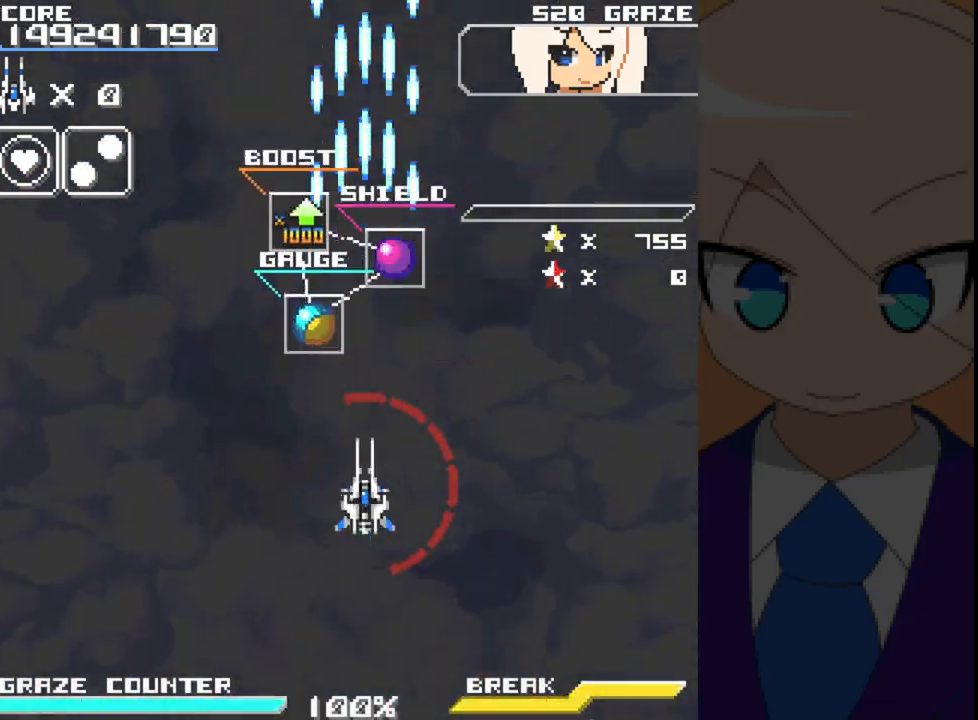
{"dt_ms": 500, "buttons": ["A", "DPAD_LEFT"], "left_stick": "left", "events": [[417, "DPAD_LEFT", "down"], [417, "left_stick", "left"]]}
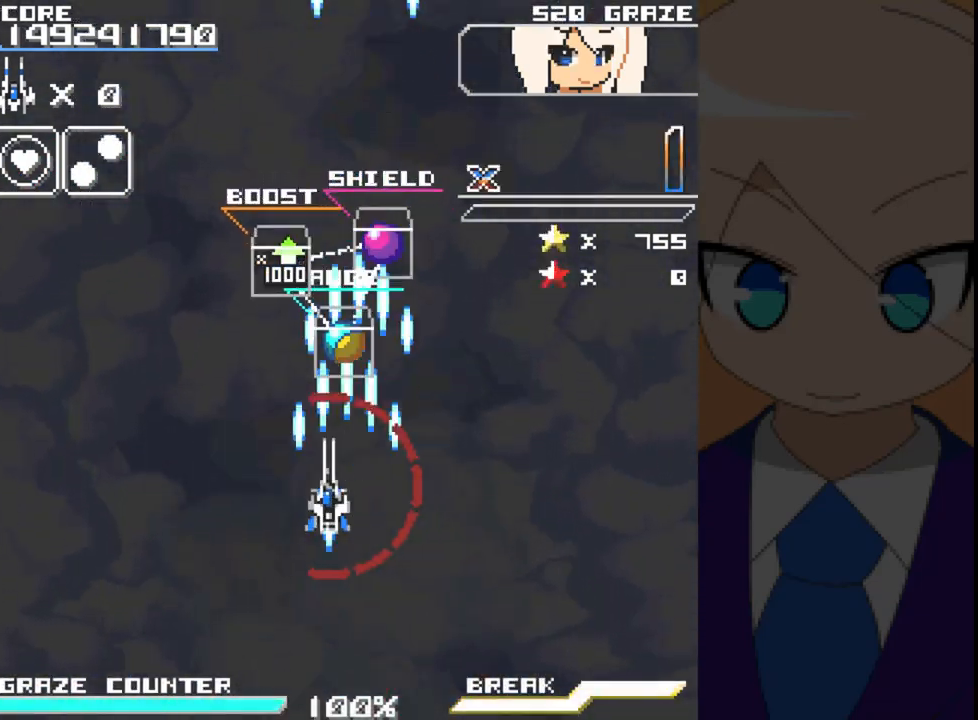
{"dt_ms": 1000, "buttons": ["A", "DPAD_UP", "DPAD_RIGHT"], "left_stick": "up"}
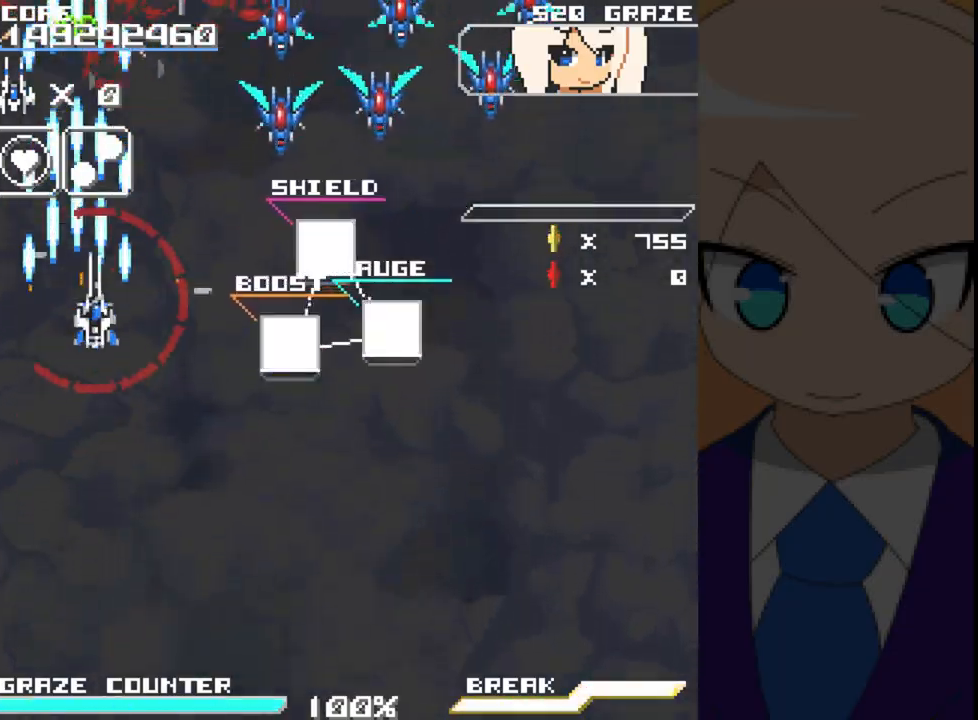
{"dt_ms": 500, "buttons": ["A"], "left_stick": "center"}
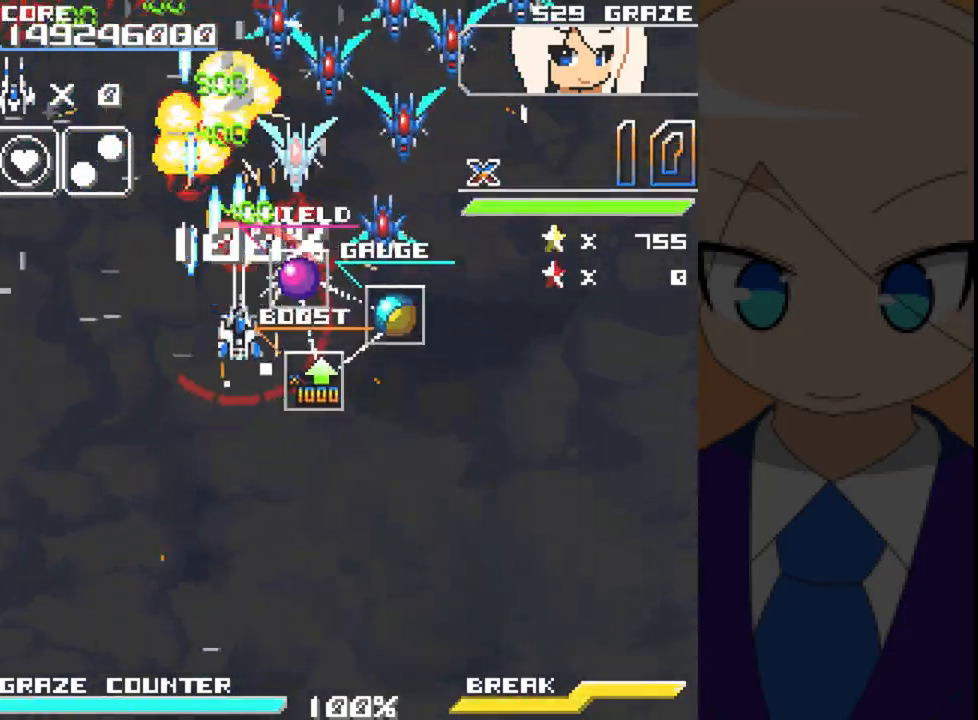
{"dt_ms": 500, "buttons": ["A"], "left_stick": "center", "events": []}
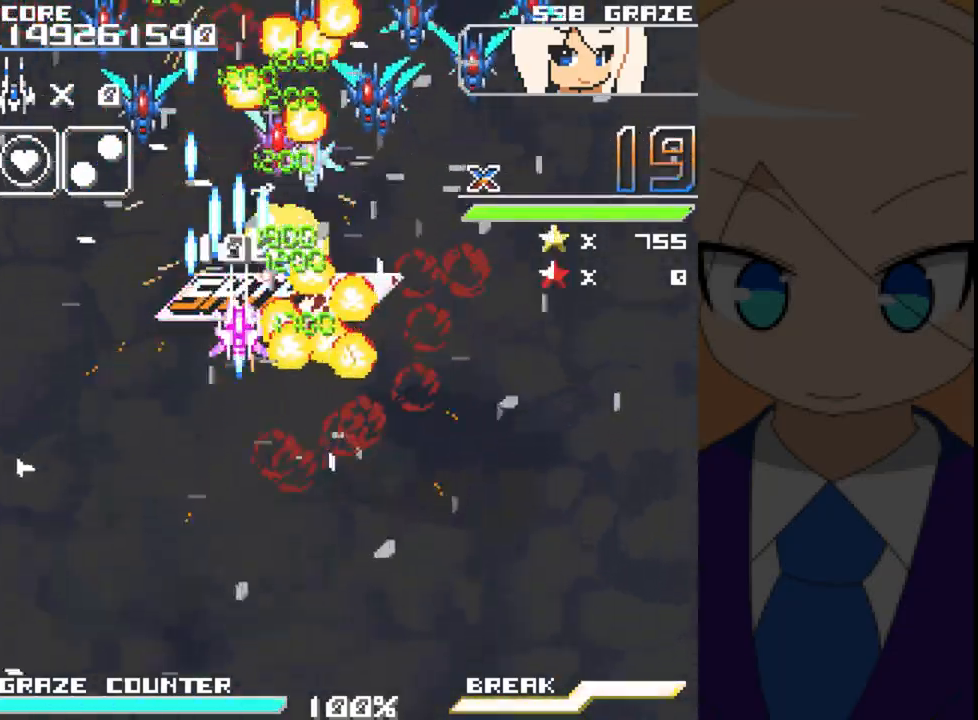
{"dt_ms": 500, "buttons": ["A", "DPAD_DOWN"], "left_stick": "down", "events": [[117, "DPAD_DOWN", "down"], [117, "left_stick", "down"]]}
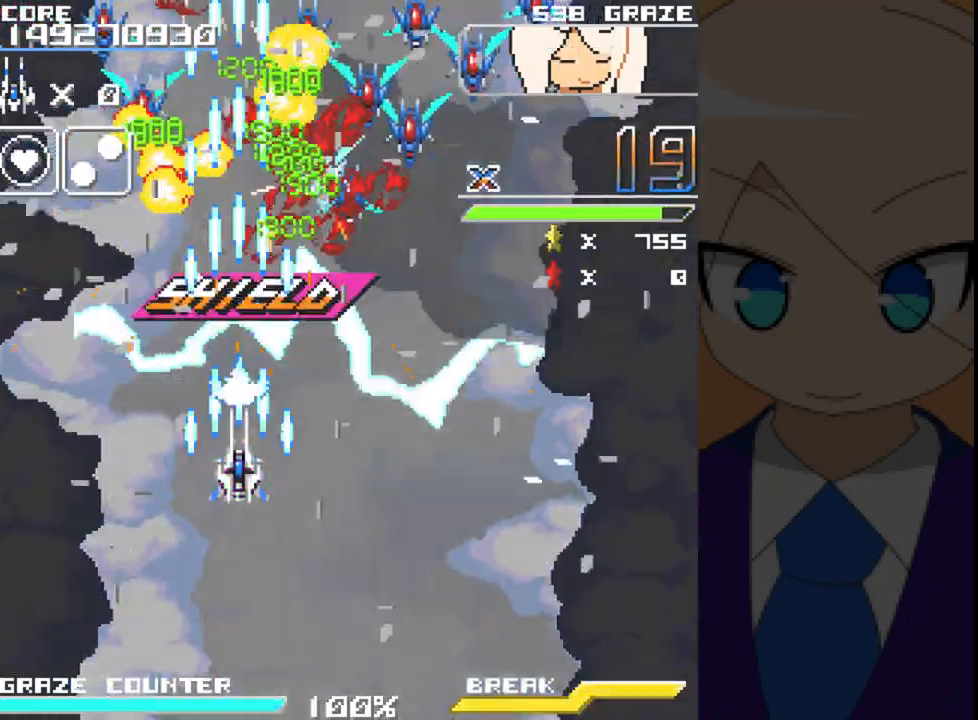
{"dt_ms": 1000, "buttons": ["A", "DPAD_UP"], "left_stick": "up"}
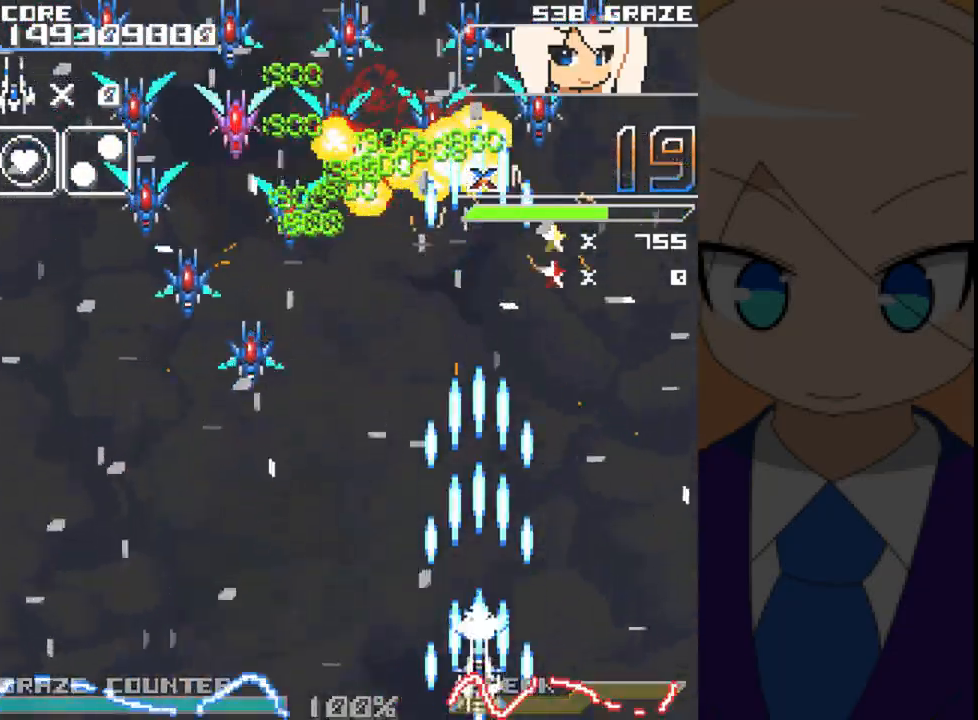
{"dt_ms": 500, "buttons": ["A", "DPAD_LEFT"], "left_stick": "left", "events": [[17, "DPAD_LEFT", "down"], [83, "DPAD_UP", "up"], [83, "left_stick", "left"]]}
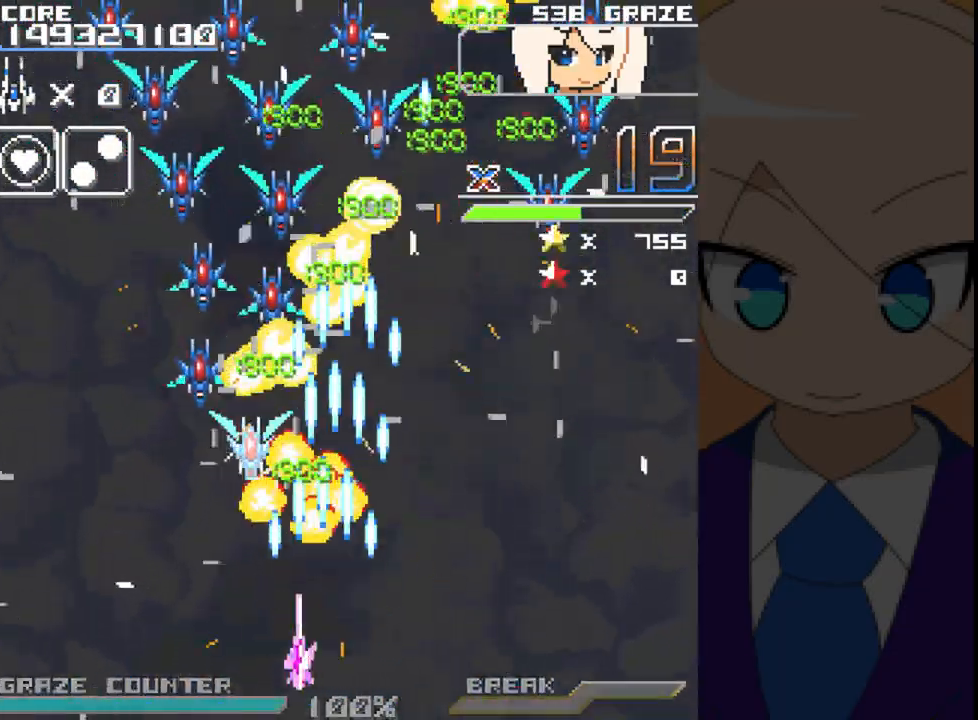
{"dt_ms": 500, "buttons": ["A", "DPAD_RIGHT"], "left_stick": "right", "events": [[300, "DPAD_LEFT", "up"], [300, "left_stick", "center"], [417, "DPAD_RIGHT", "down"], [417, "left_stick", "right"]]}
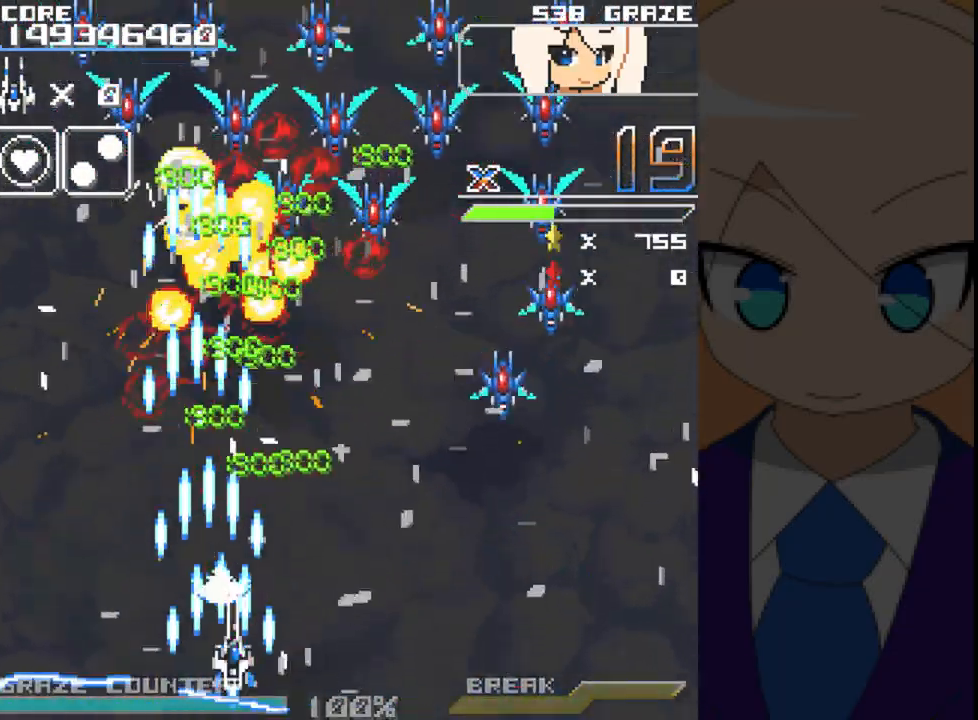
{"dt_ms": 500, "buttons": ["A", "DPAD_RIGHT"], "left_stick": "right", "events": []}
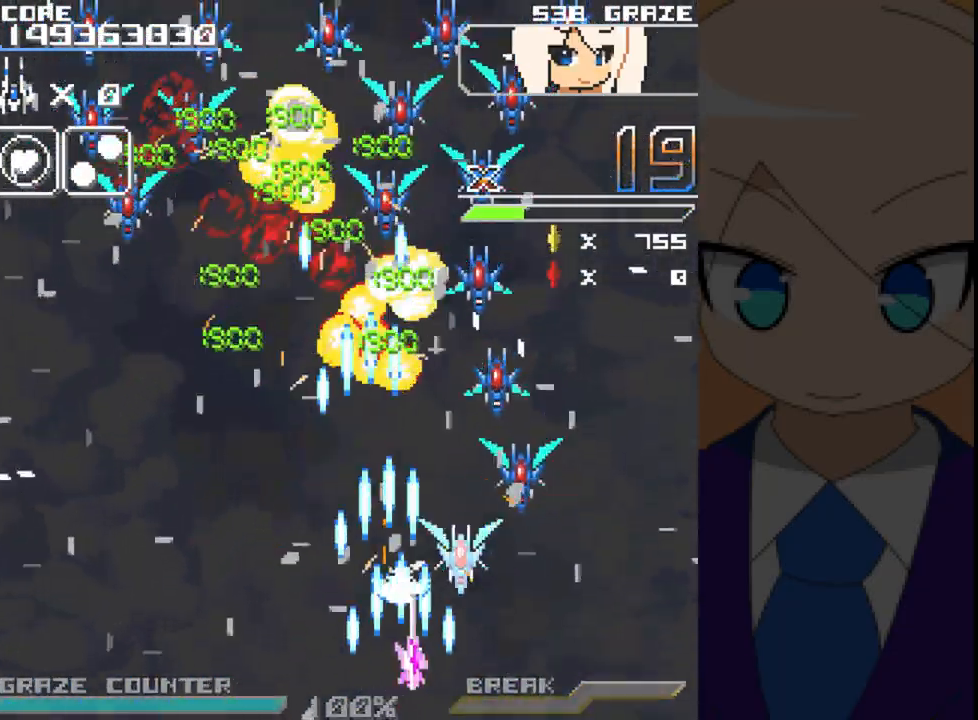
{"dt_ms": 500, "buttons": ["A", "DPAD_LEFT"], "left_stick": "left", "events": [[183, "DPAD_RIGHT", "up"], [183, "left_stick", "center"], [433, "DPAD_LEFT", "down"], [433, "left_stick", "left"]]}
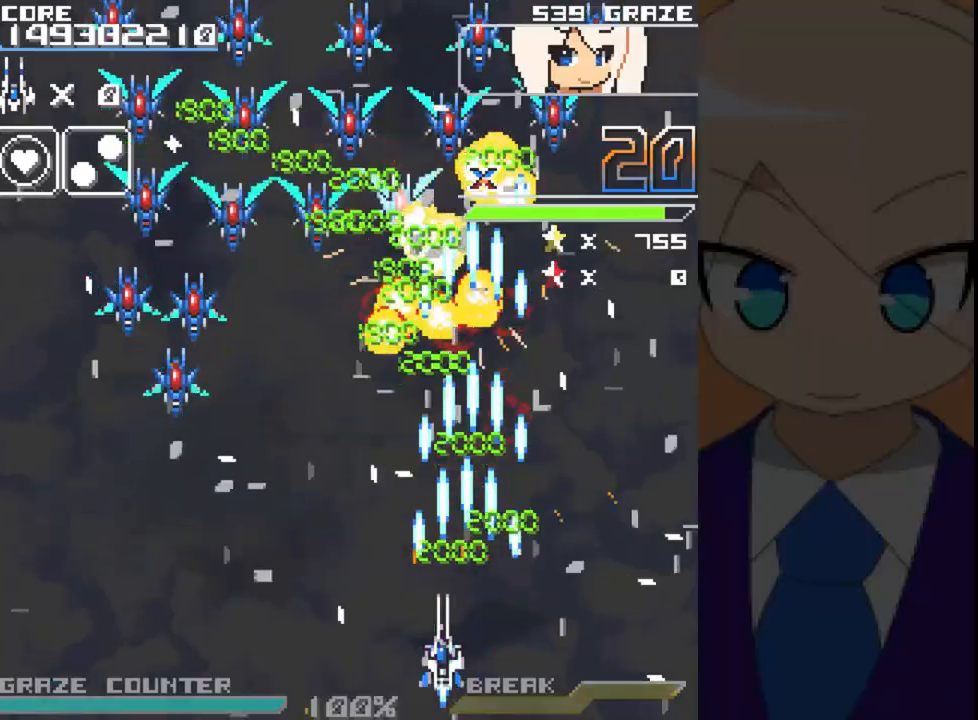
{"dt_ms": 500, "buttons": ["A", "DPAD_LEFT"], "left_stick": "left", "events": []}
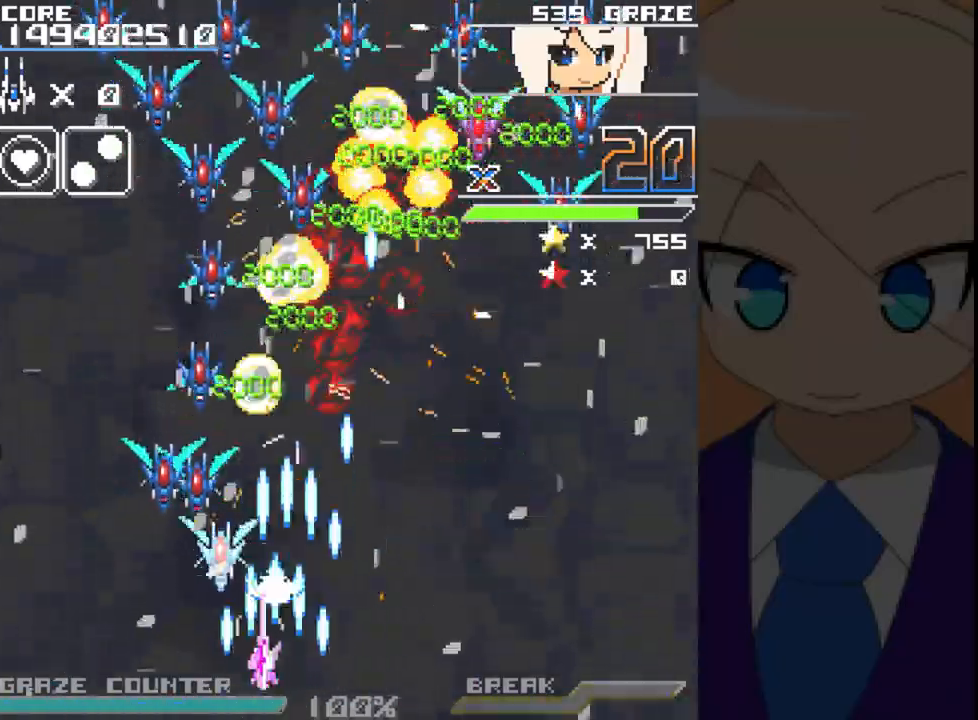
{"dt_ms": 500, "buttons": ["A", "DPAD_RIGHT"], "left_stick": "right", "events": [[233, "DPAD_LEFT", "up"], [233, "left_stick", "center"], [350, "DPAD_RIGHT", "down"], [350, "left_stick", "right"]]}
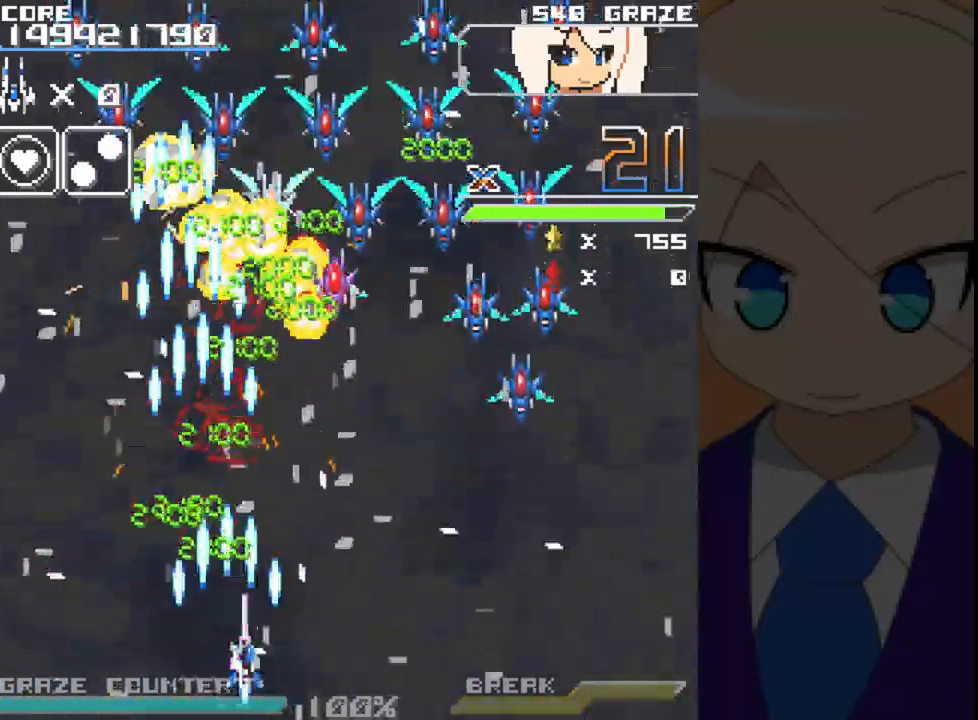
{"dt_ms": 500, "buttons": ["A", "DPAD_RIGHT"], "left_stick": "right", "events": []}